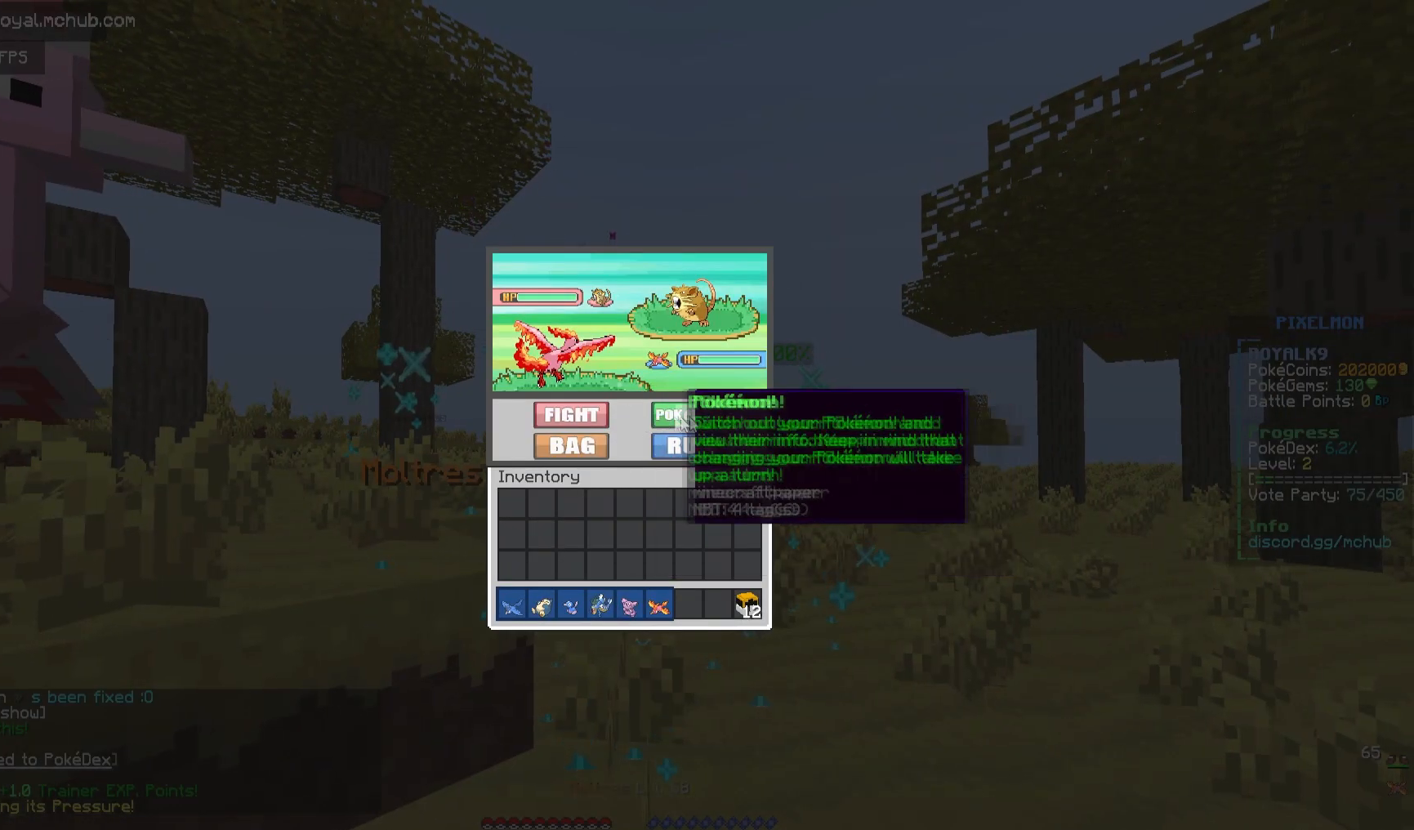
Gameplay with keyboard and mouse; each line is a JSON object with the keys and mouse buttons held at the frame after it. "events" lists presses ("down") and releases ("up") of "a", "d", "s", "space", "w", "mouse_left" and "mouse_right" between this image and that frame as [ms after this image, input, new state], when the widget could be followed in between. "mouse_left", "mouse_right" = the "left", "right" buttons of the "mouse" list. No other keys are recorded. Fast repeated clicks can show as one long hold. Mouse movement is not recorded.
{"keys": [], "mouse": [], "events": []}
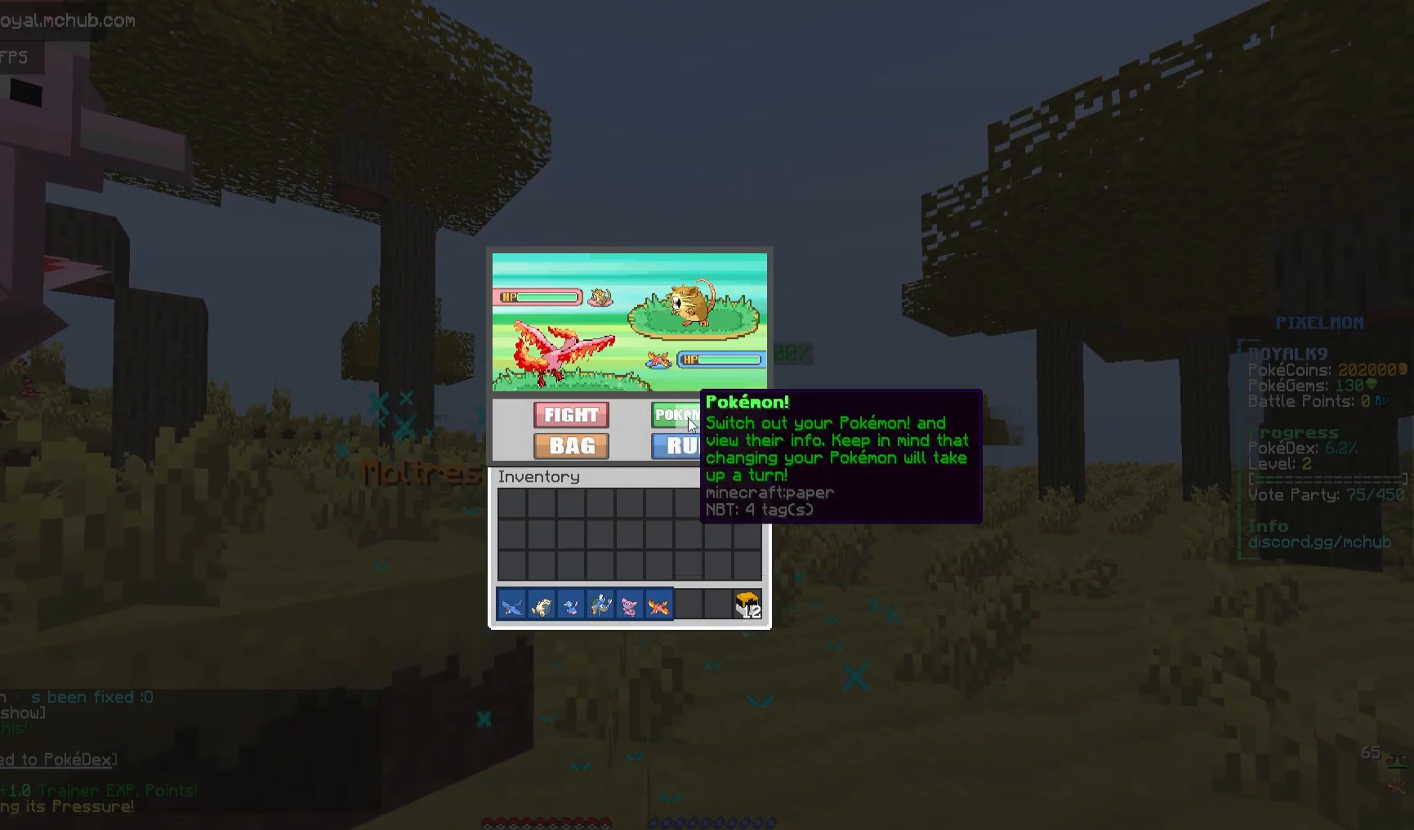
{"keys": [], "mouse": ["left"], "events": [[450, "mouse_left", "down"]]}
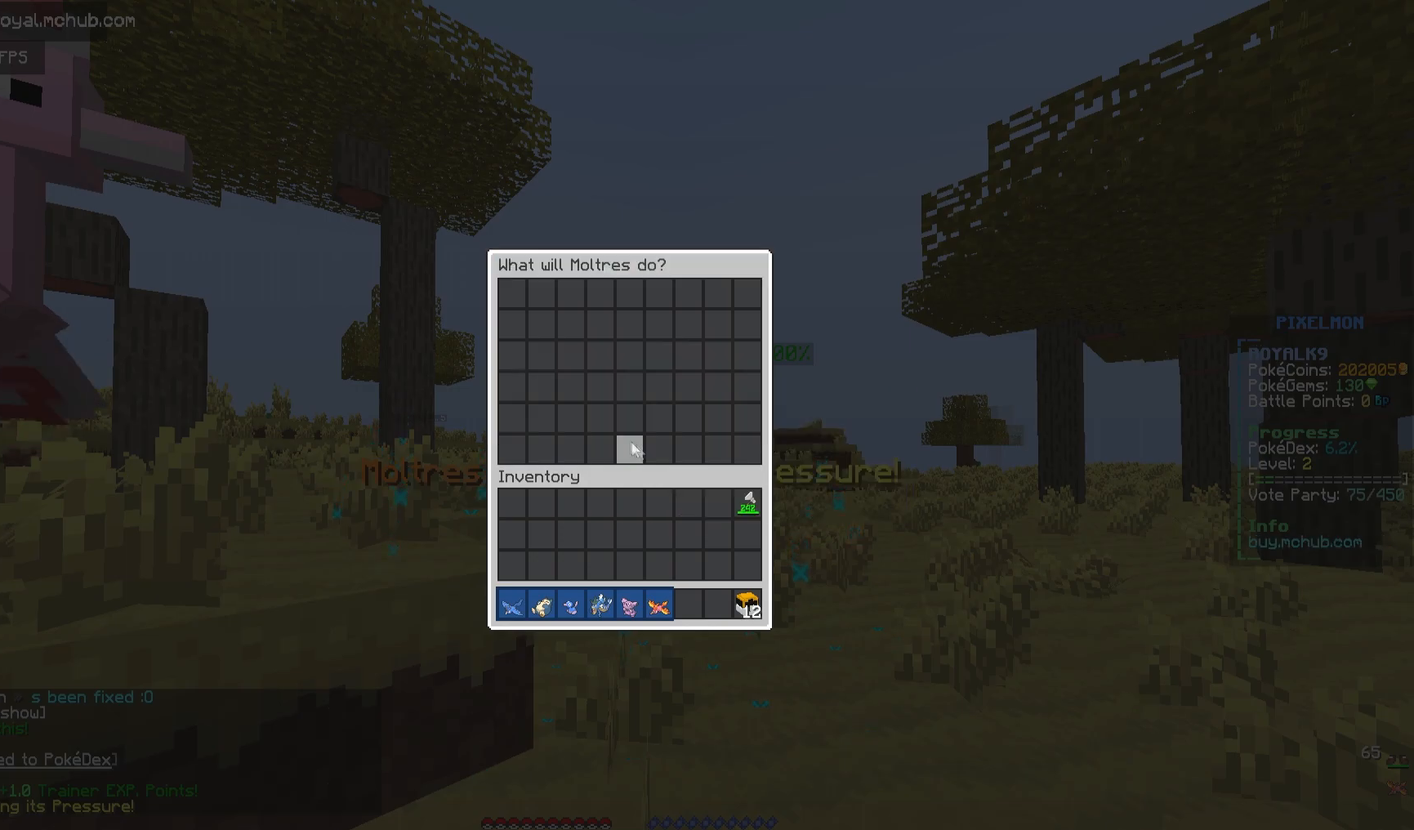
{"keys": [], "mouse": [], "events": [[183, "mouse_left", "up"]]}
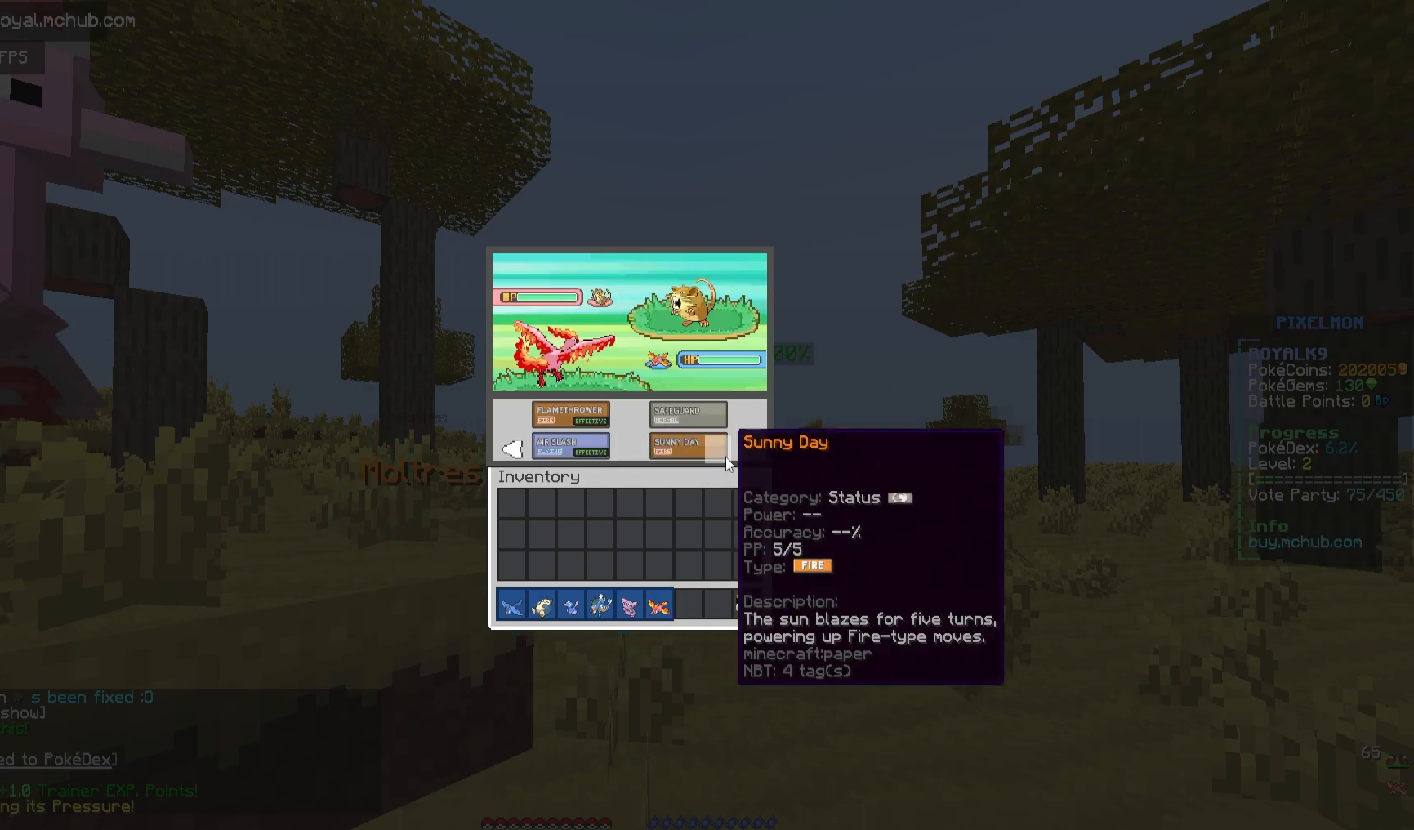
{"keys": [], "mouse": [], "events": []}
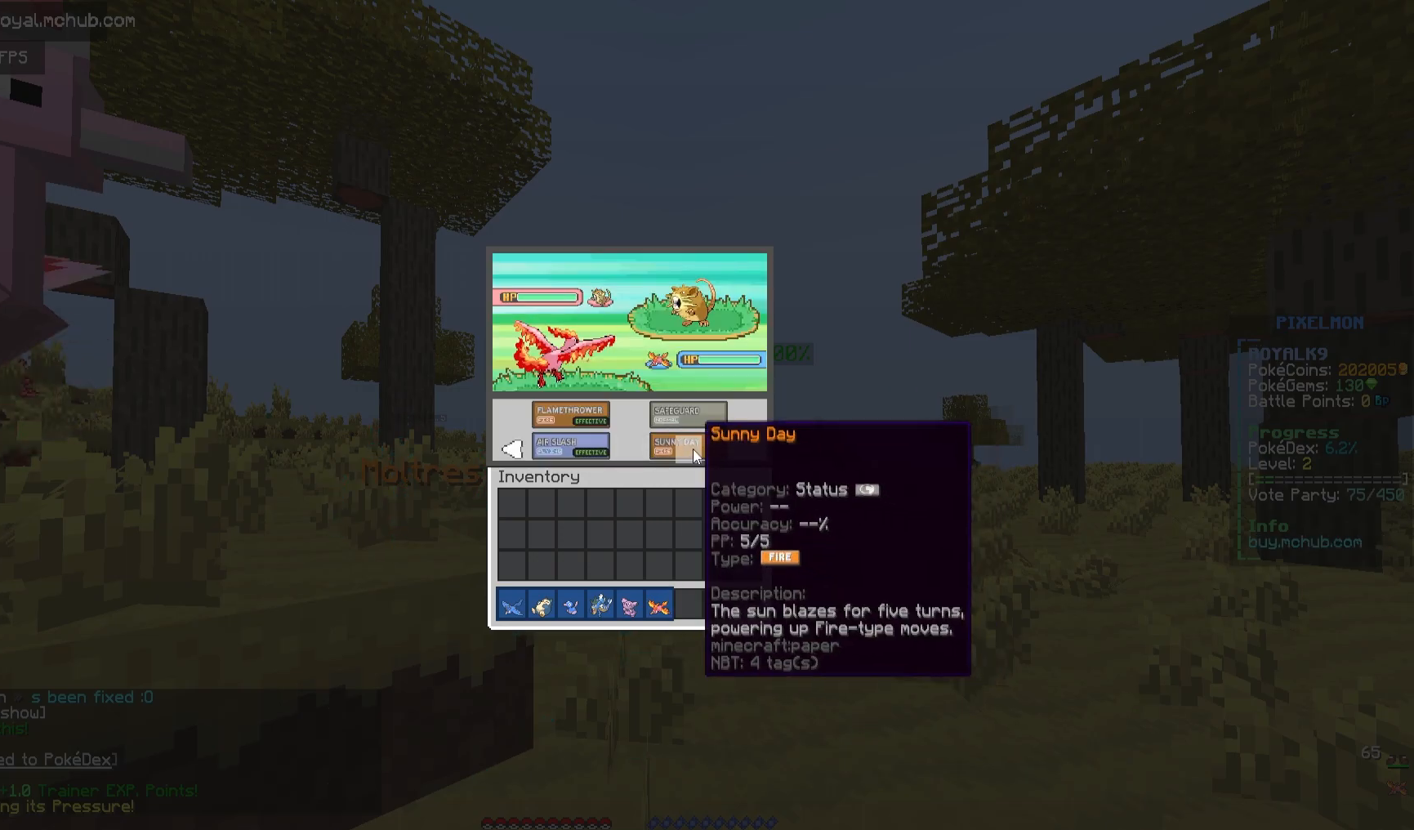
{"keys": [], "mouse": [], "events": [[250, "mouse_left", "down"], [467, "mouse_left", "up"]]}
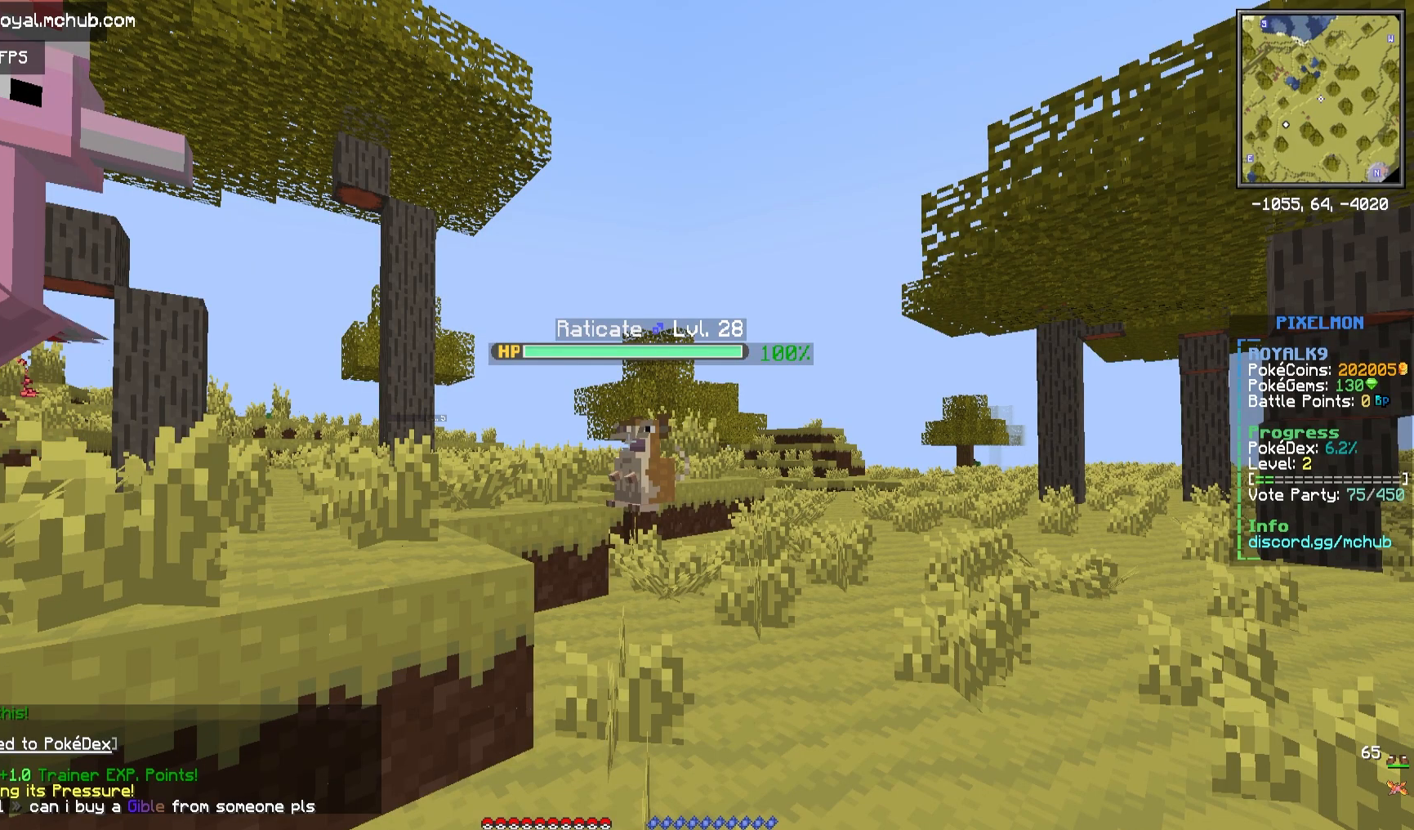
{"keys": ["s"], "mouse": [], "events": [[367, "s", "down"]]}
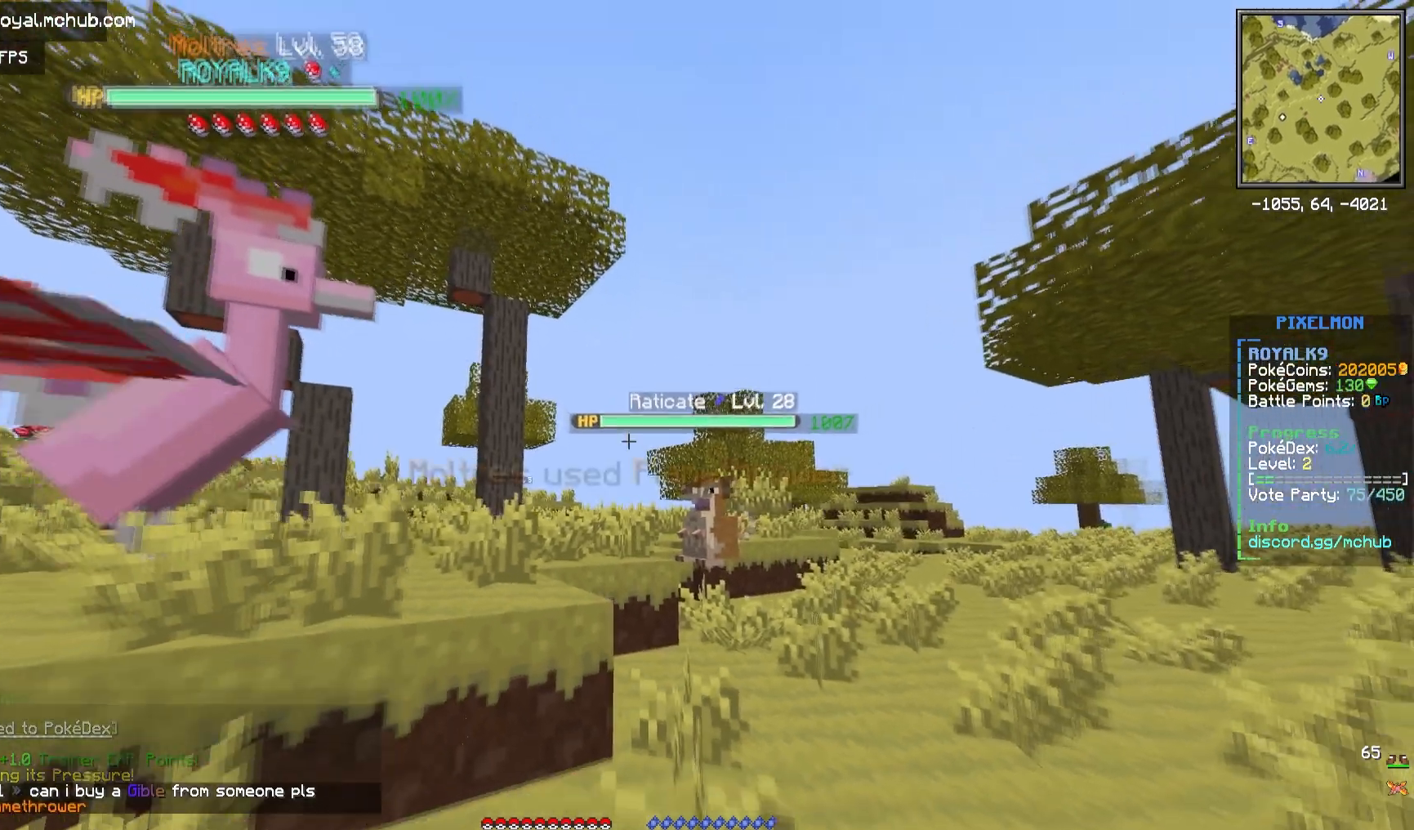
{"keys": [], "mouse": [], "events": [[317, "s", "up"]]}
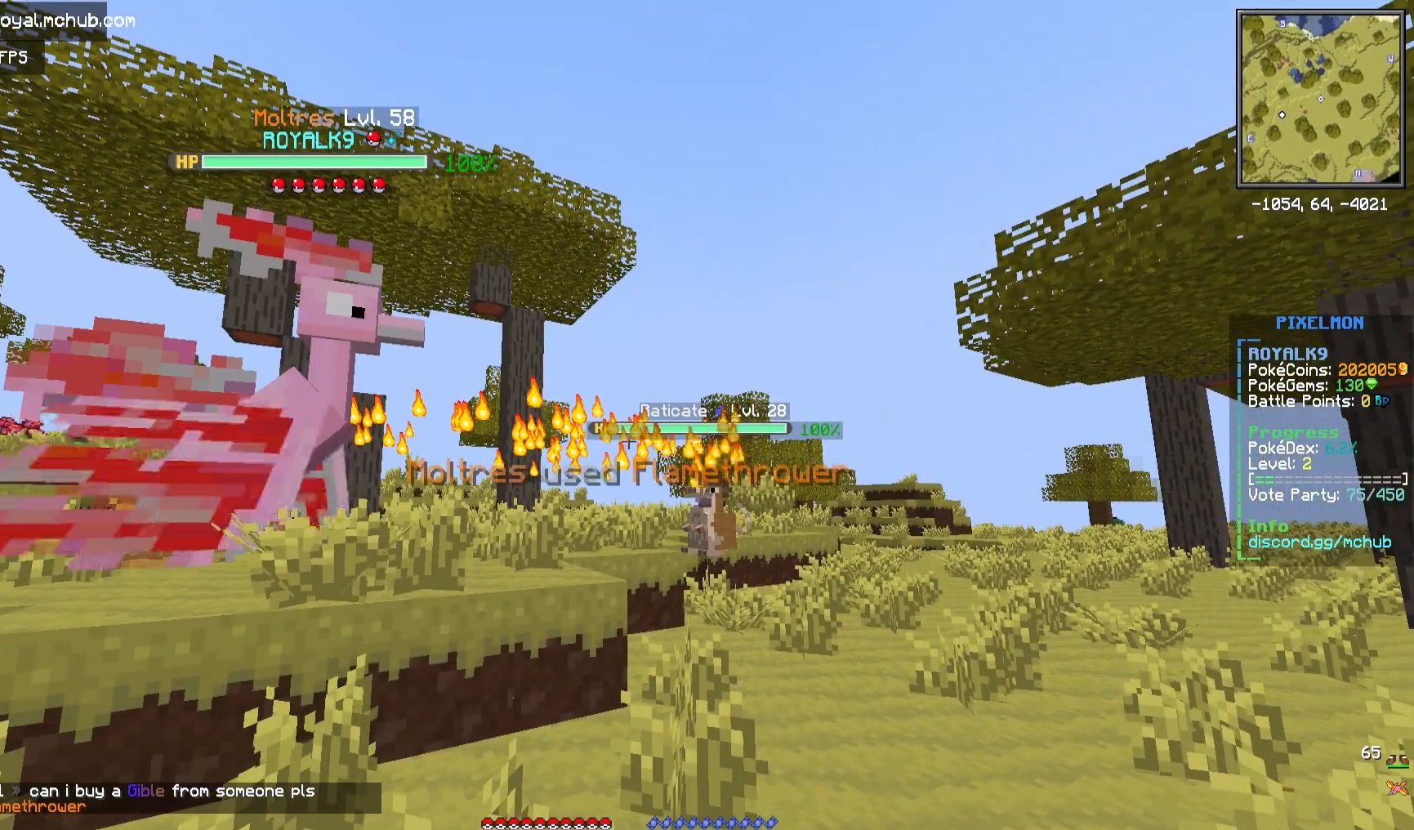
{"keys": [], "mouse": [], "events": []}
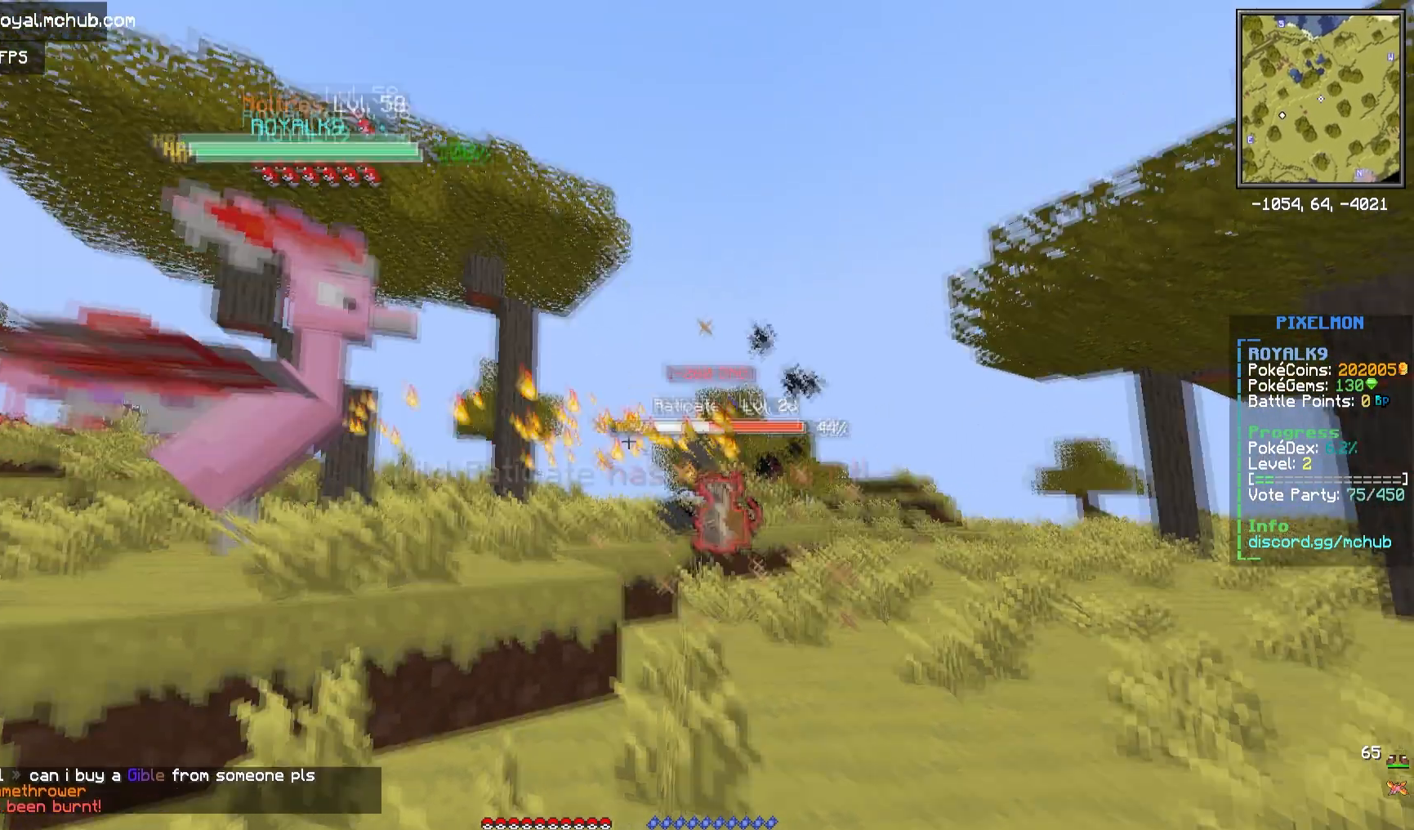
{"keys": [], "mouse": [], "events": []}
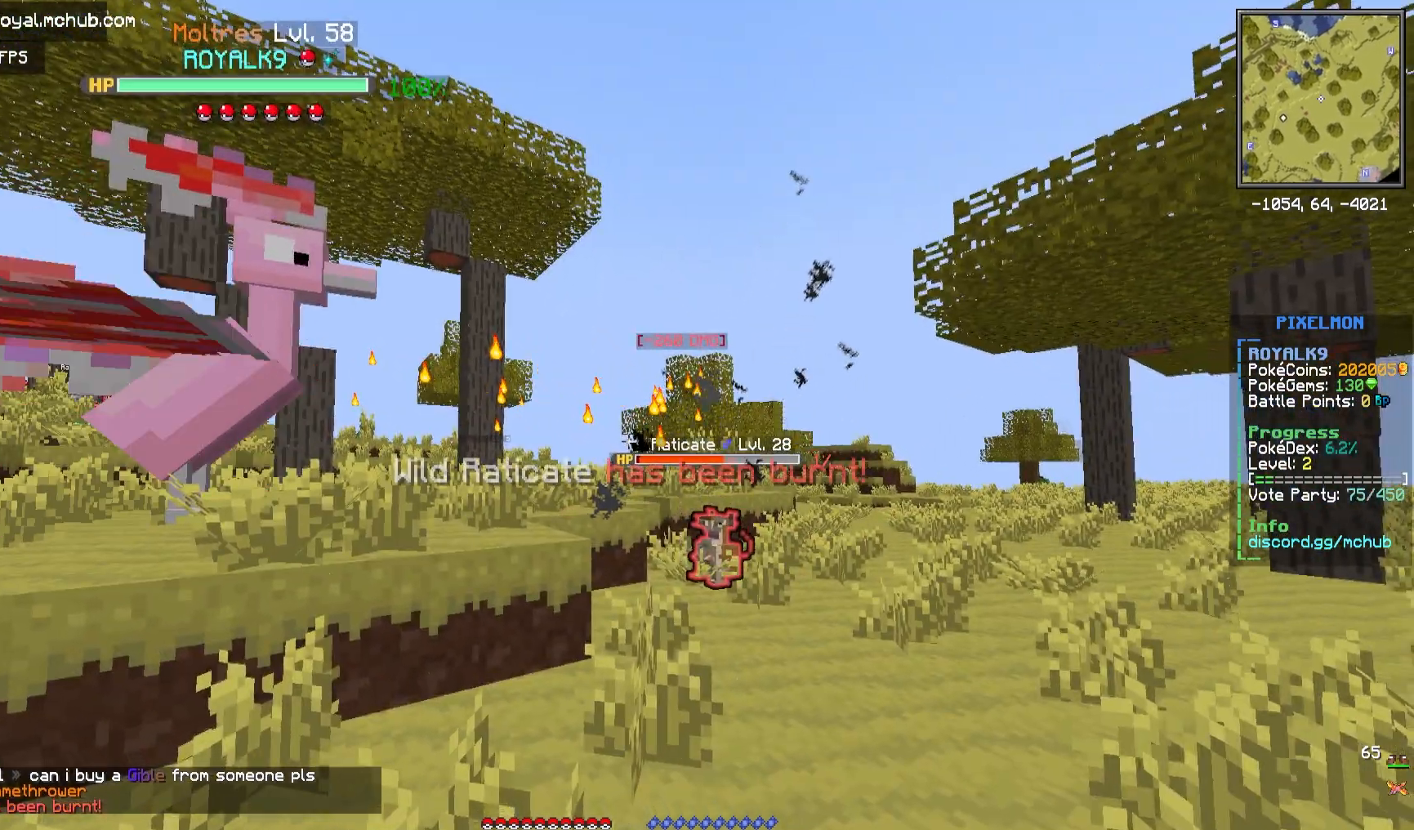
{"keys": [], "mouse": [], "events": []}
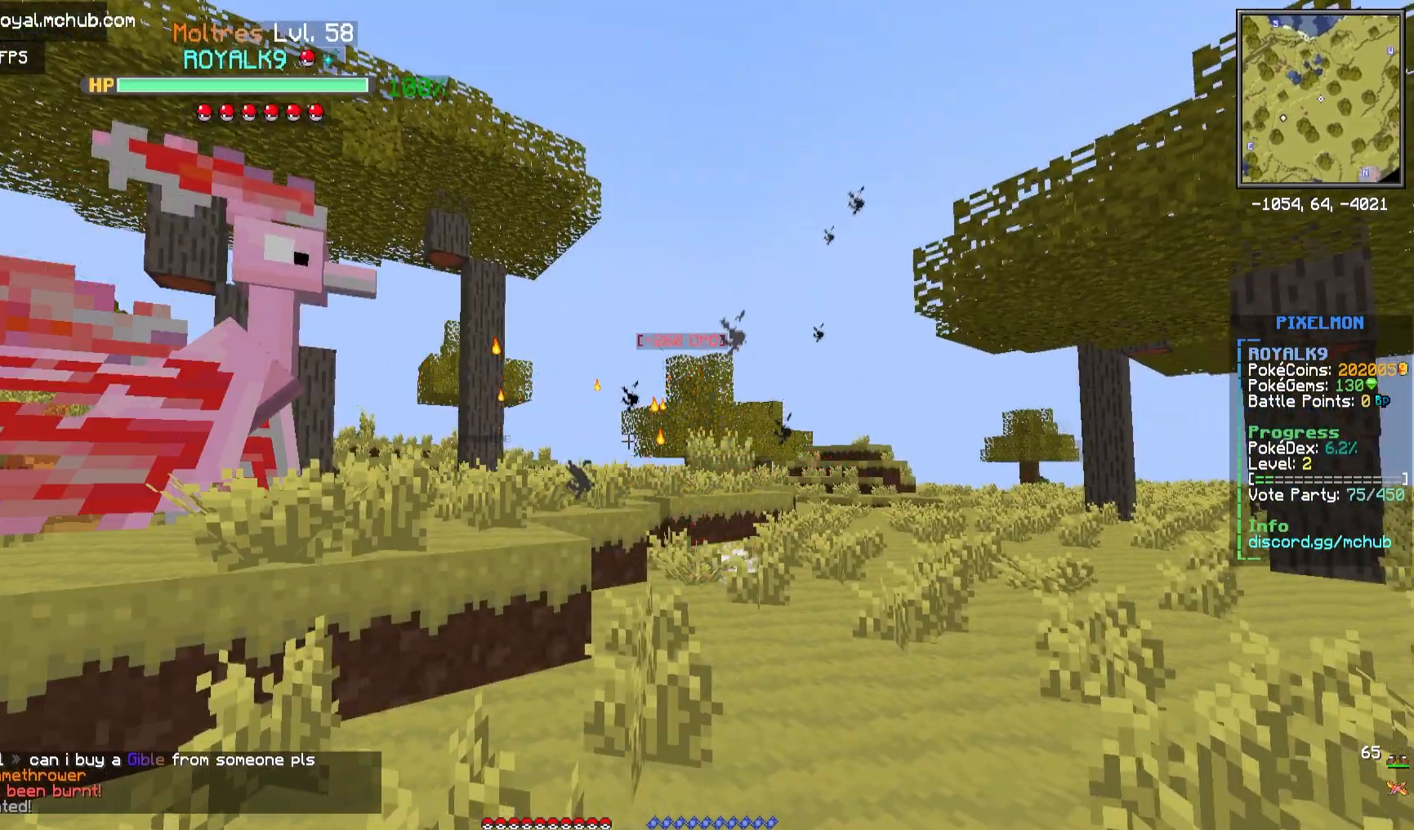
{"keys": [], "mouse": [], "events": []}
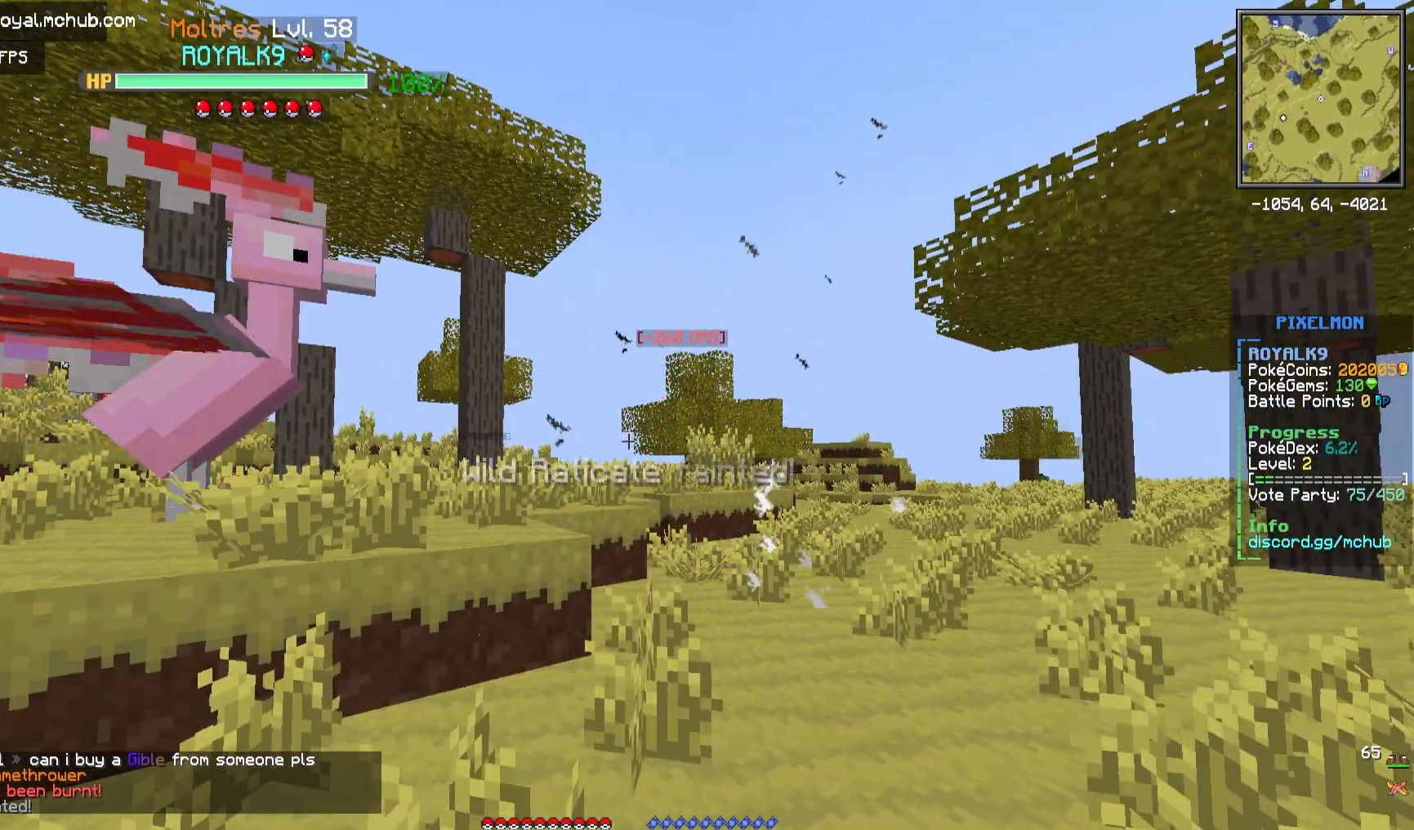
{"keys": [], "mouse": [], "events": [[183, "w", "down"], [483, "w", "up"]]}
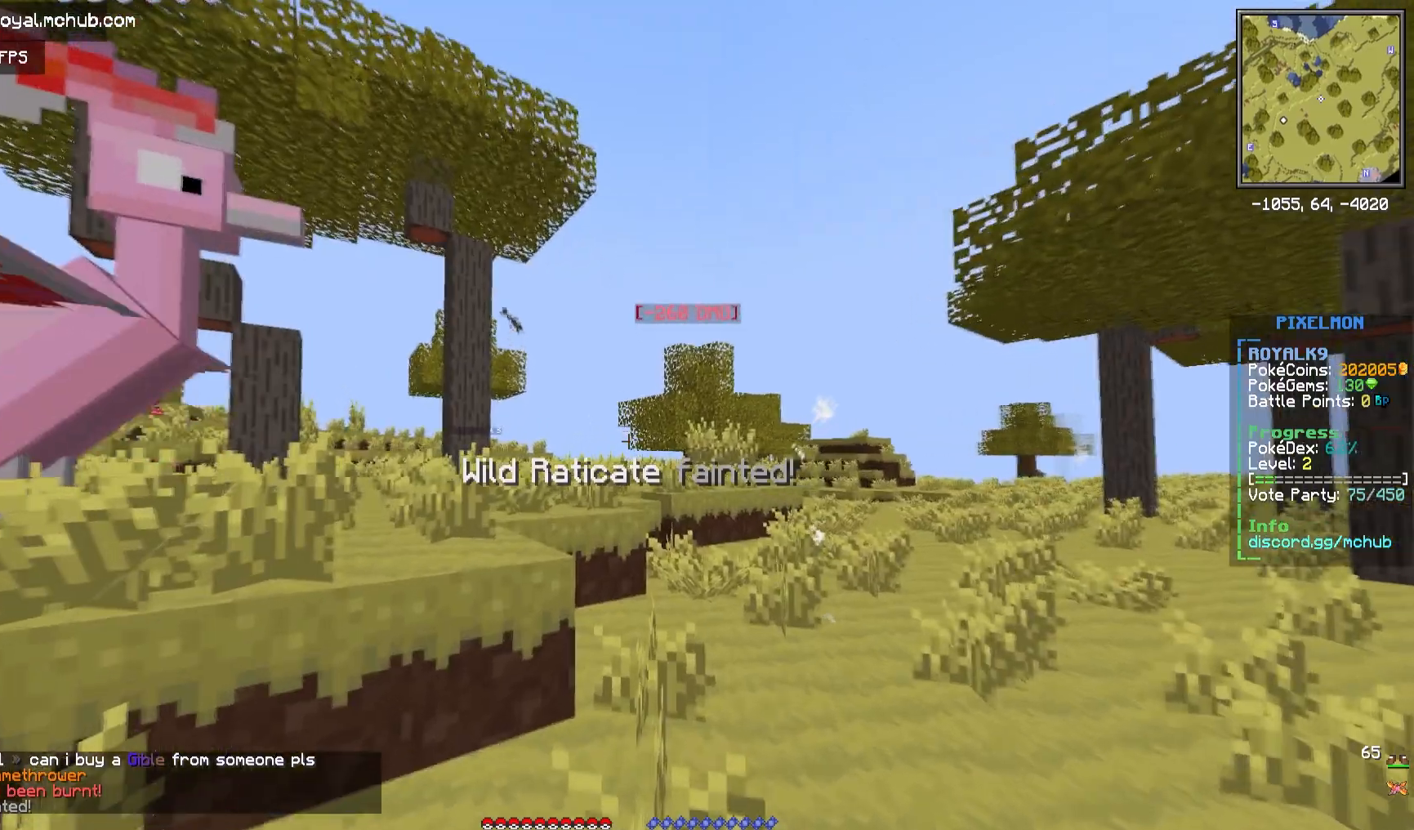
{"keys": [], "mouse": [], "events": []}
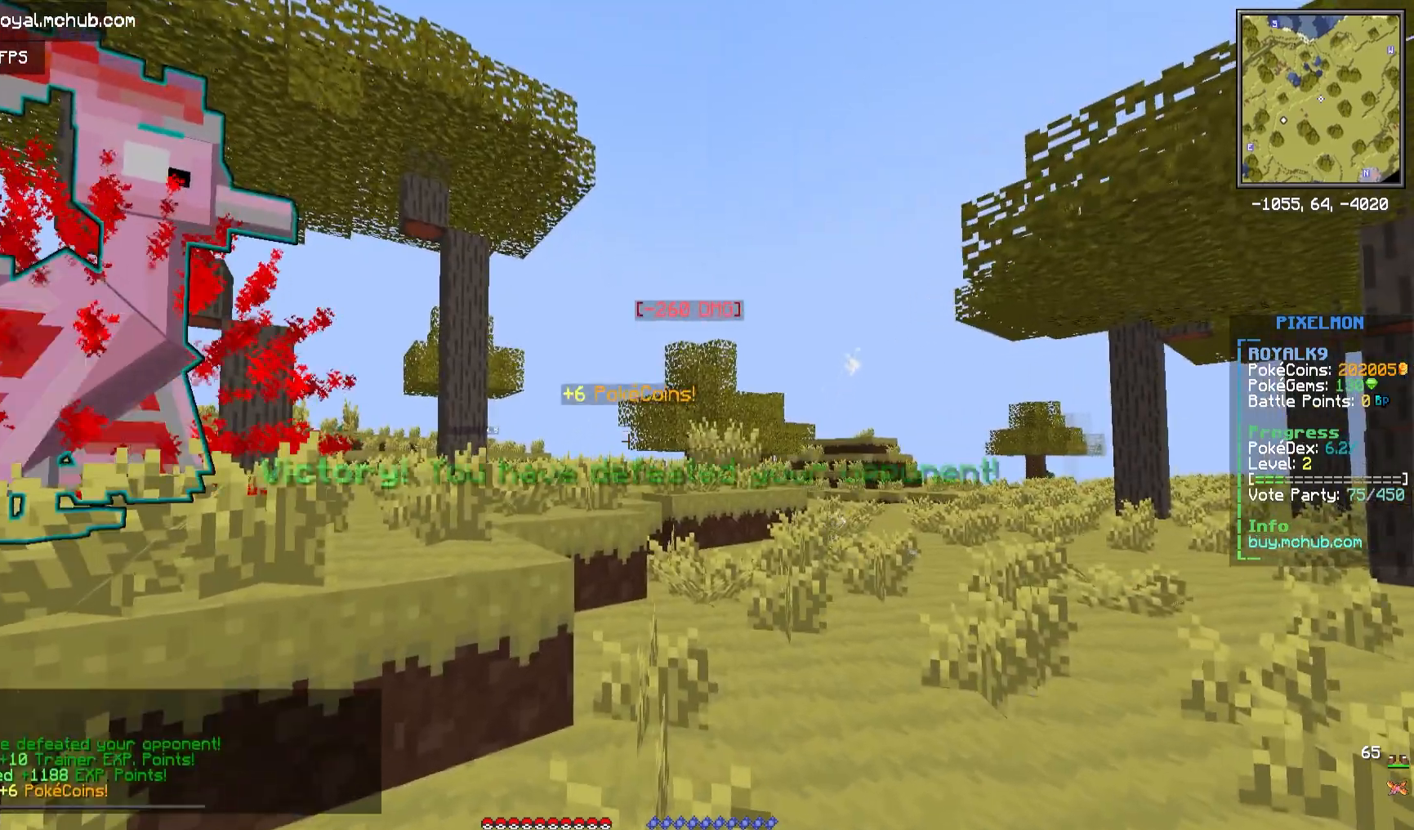
{"keys": [], "mouse": [], "events": []}
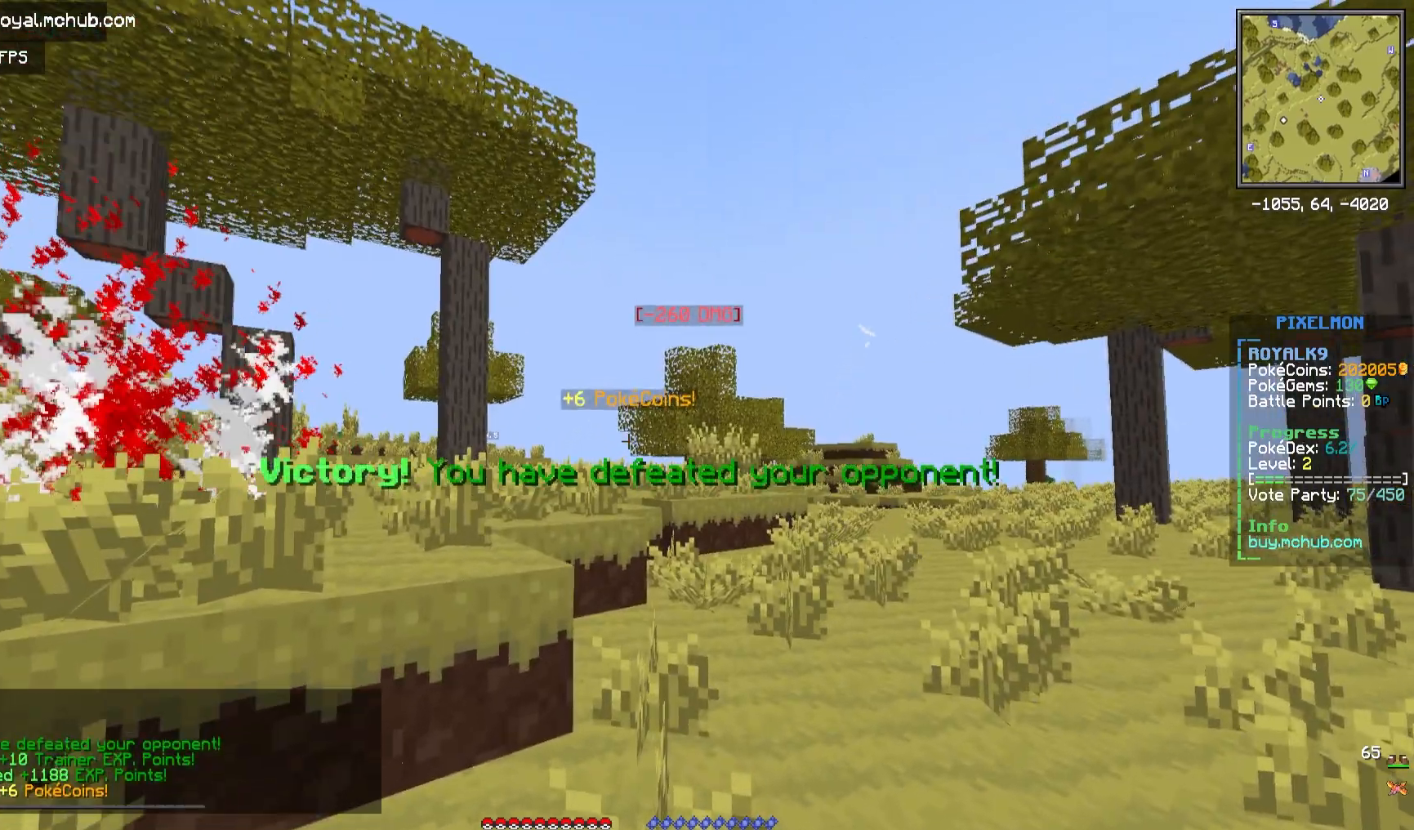
{"keys": [], "mouse": [], "events": []}
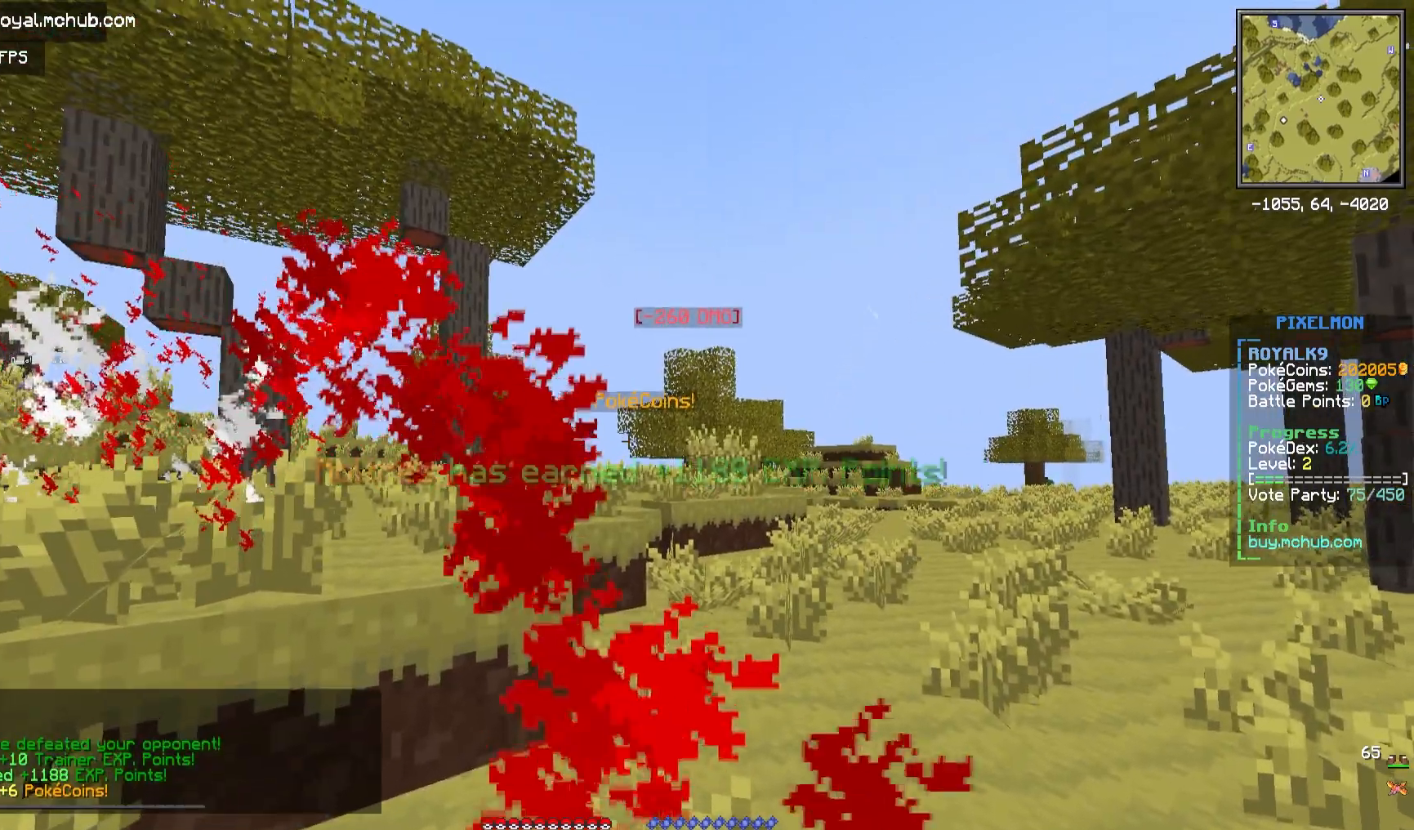
{"keys": [], "mouse": [], "events": []}
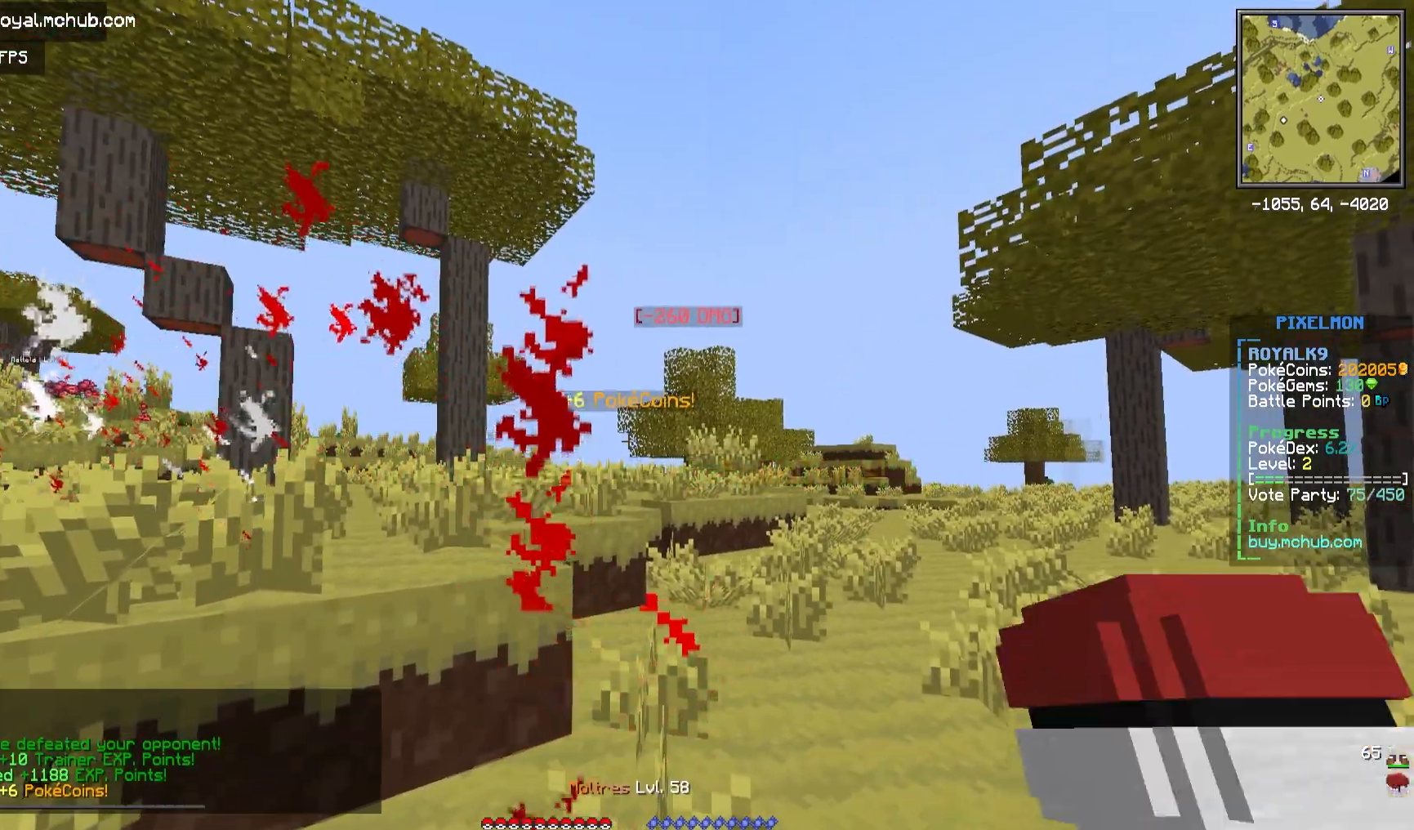
{"keys": [], "mouse": [], "events": []}
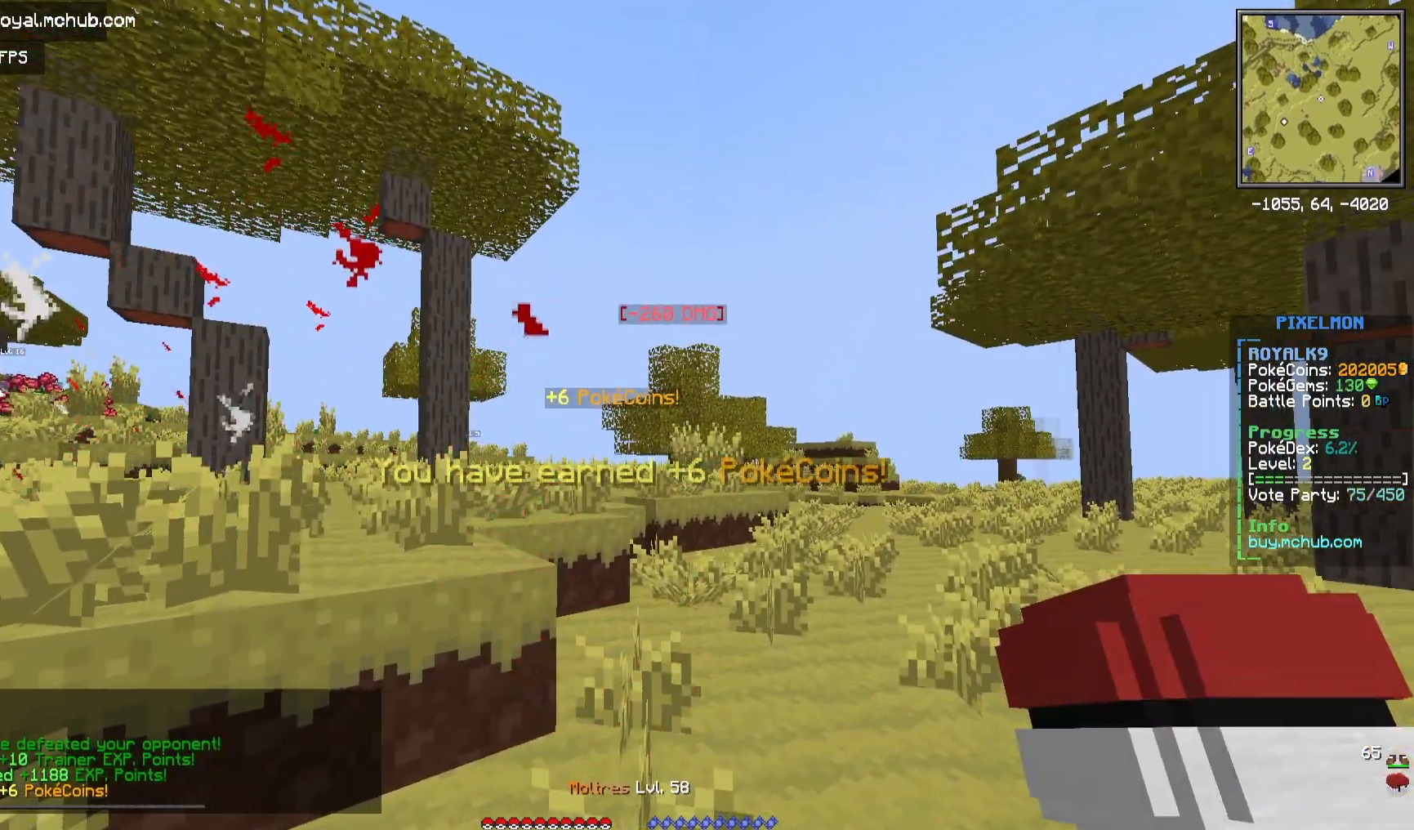
{"keys": ["d", "w"], "mouse": [], "events": [[283, "w", "down"], [400, "d", "down"]]}
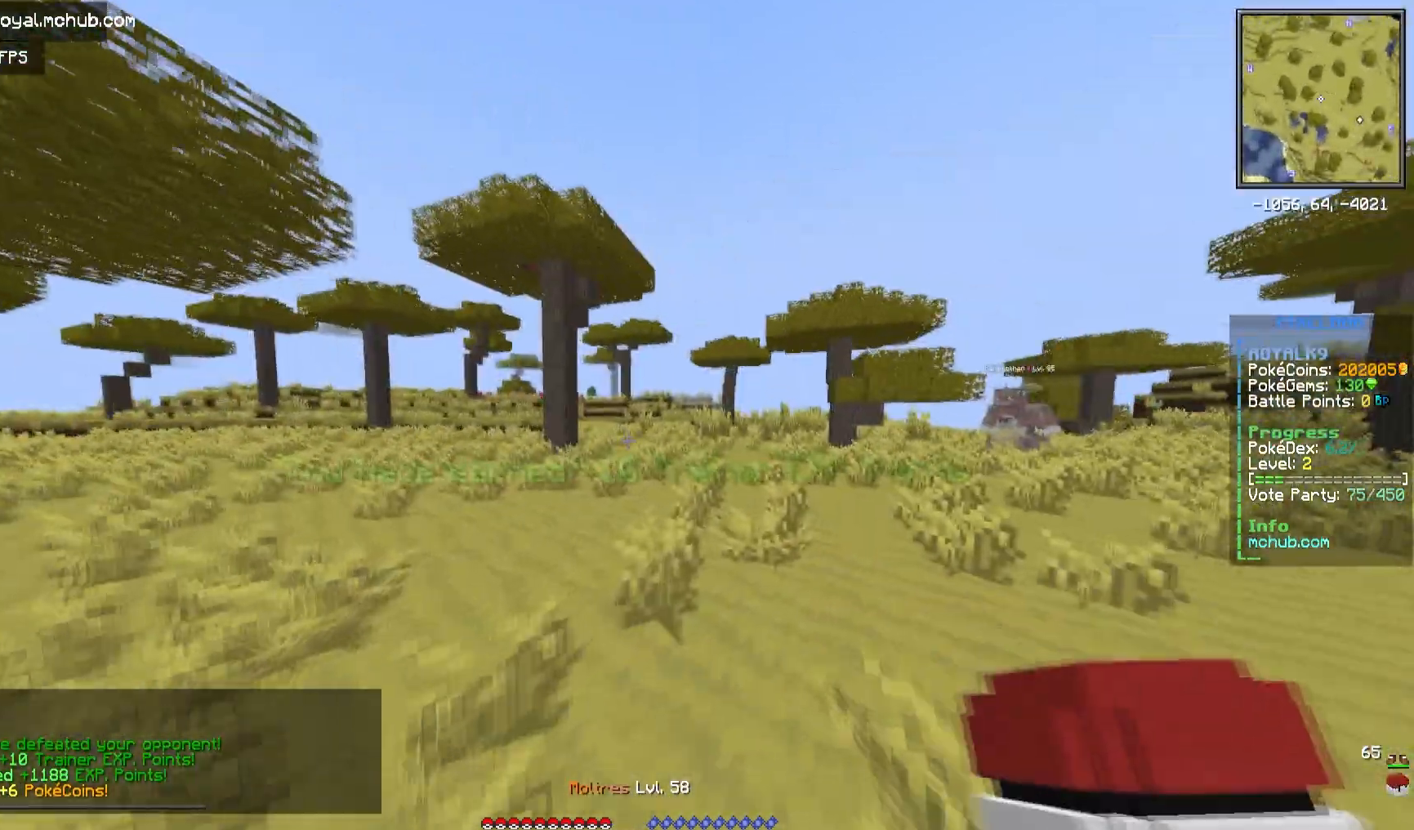
{"keys": ["space", "w"], "mouse": [], "events": [[317, "d", "up"], [317, "space", "down"]]}
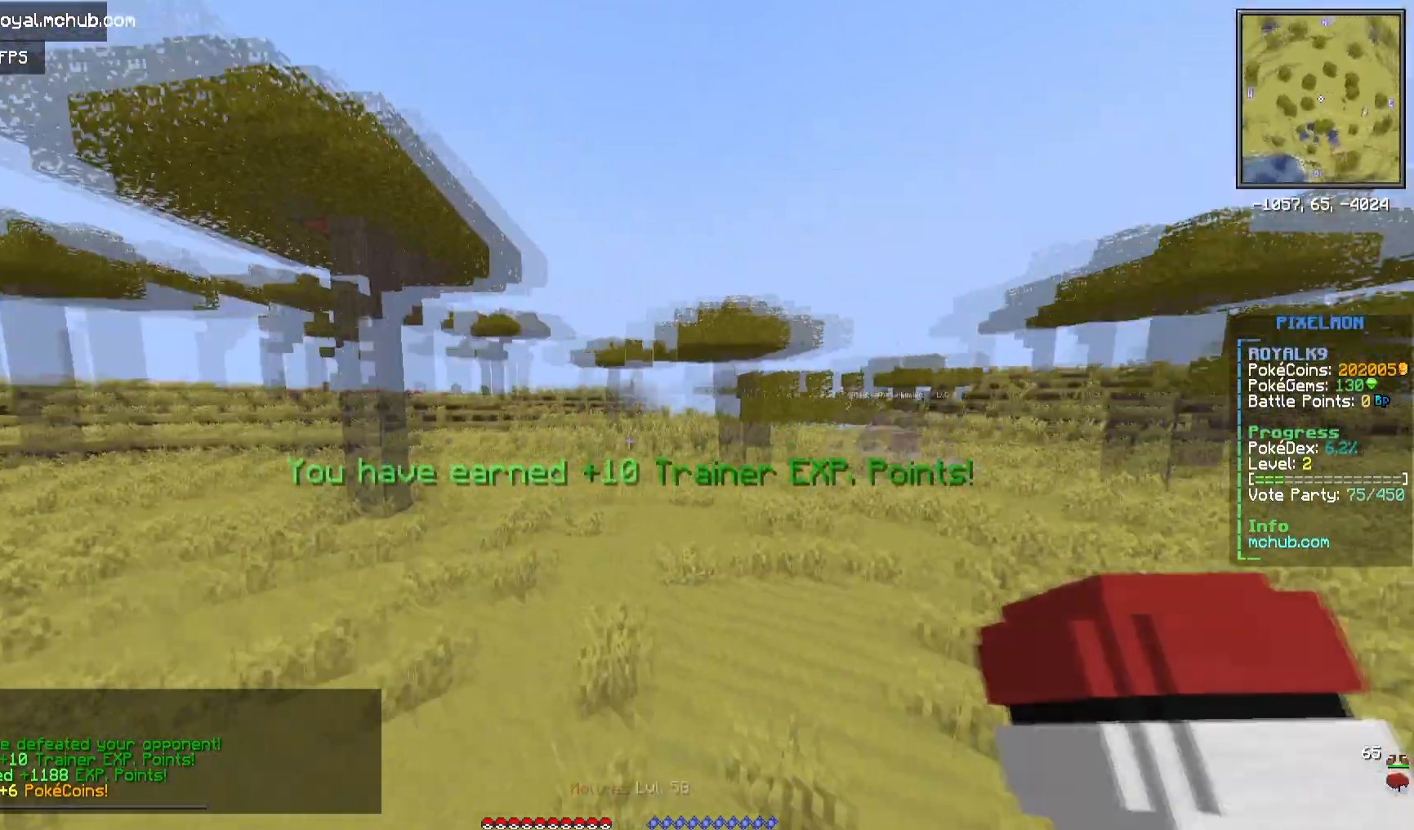
{"keys": ["d"], "mouse": [], "events": [[200, "d", "down"], [200, "w", "up"], [217, "space", "up"]]}
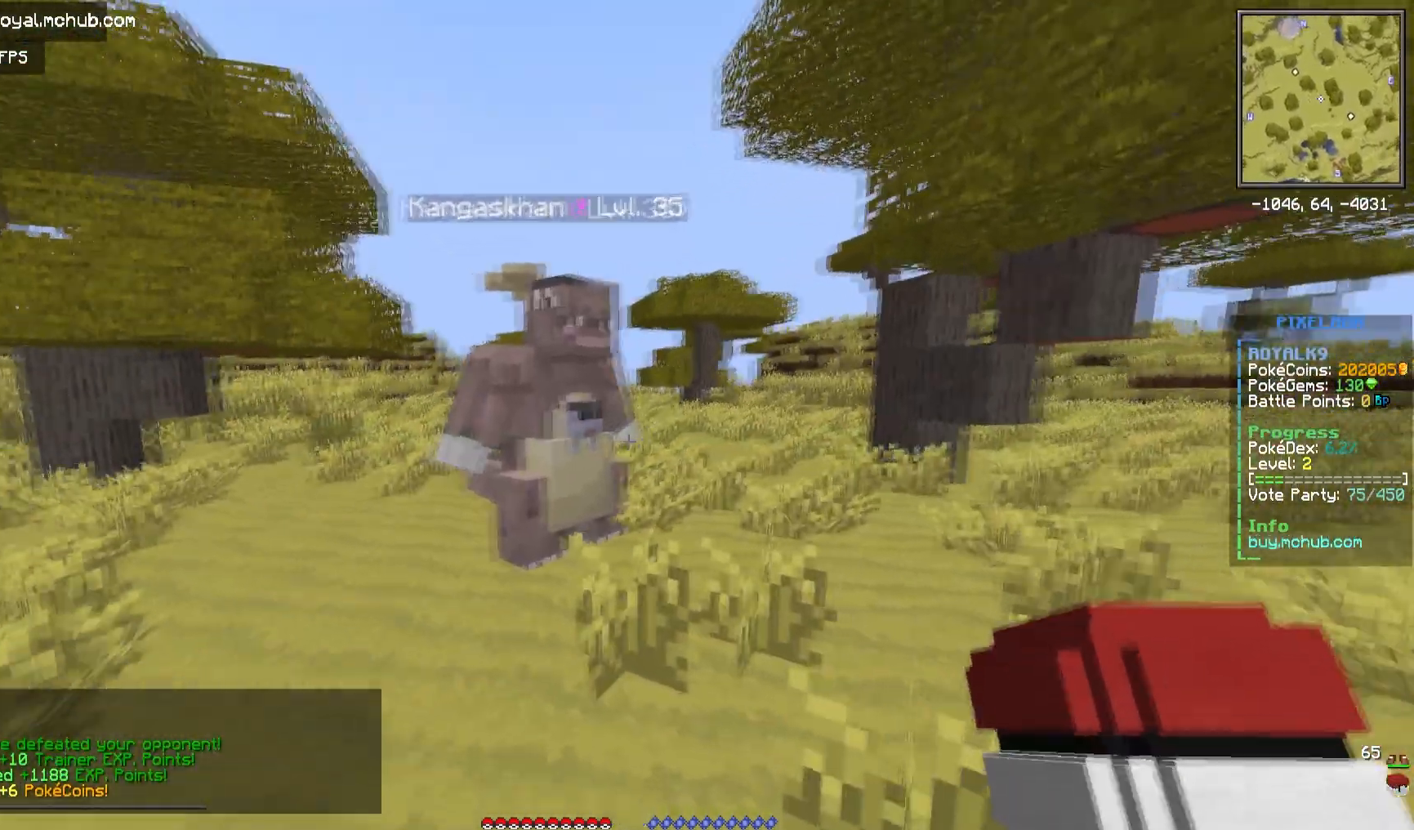
{"keys": [], "mouse": ["right"], "events": [[150, "d", "up"], [400, "mouse_right", "down"]]}
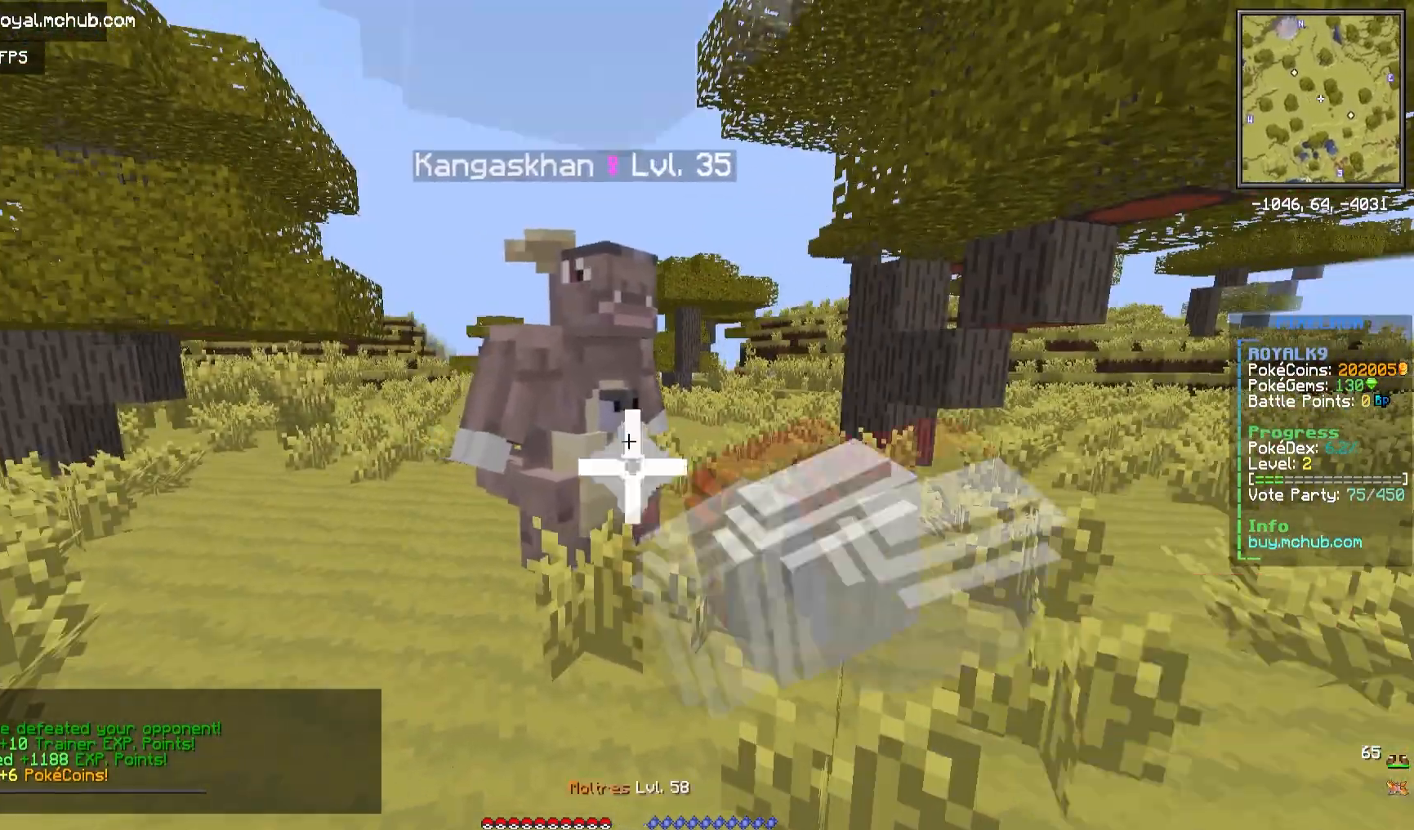
{"keys": ["s"], "mouse": [], "events": [[200, "mouse_right", "up"], [433, "s", "down"]]}
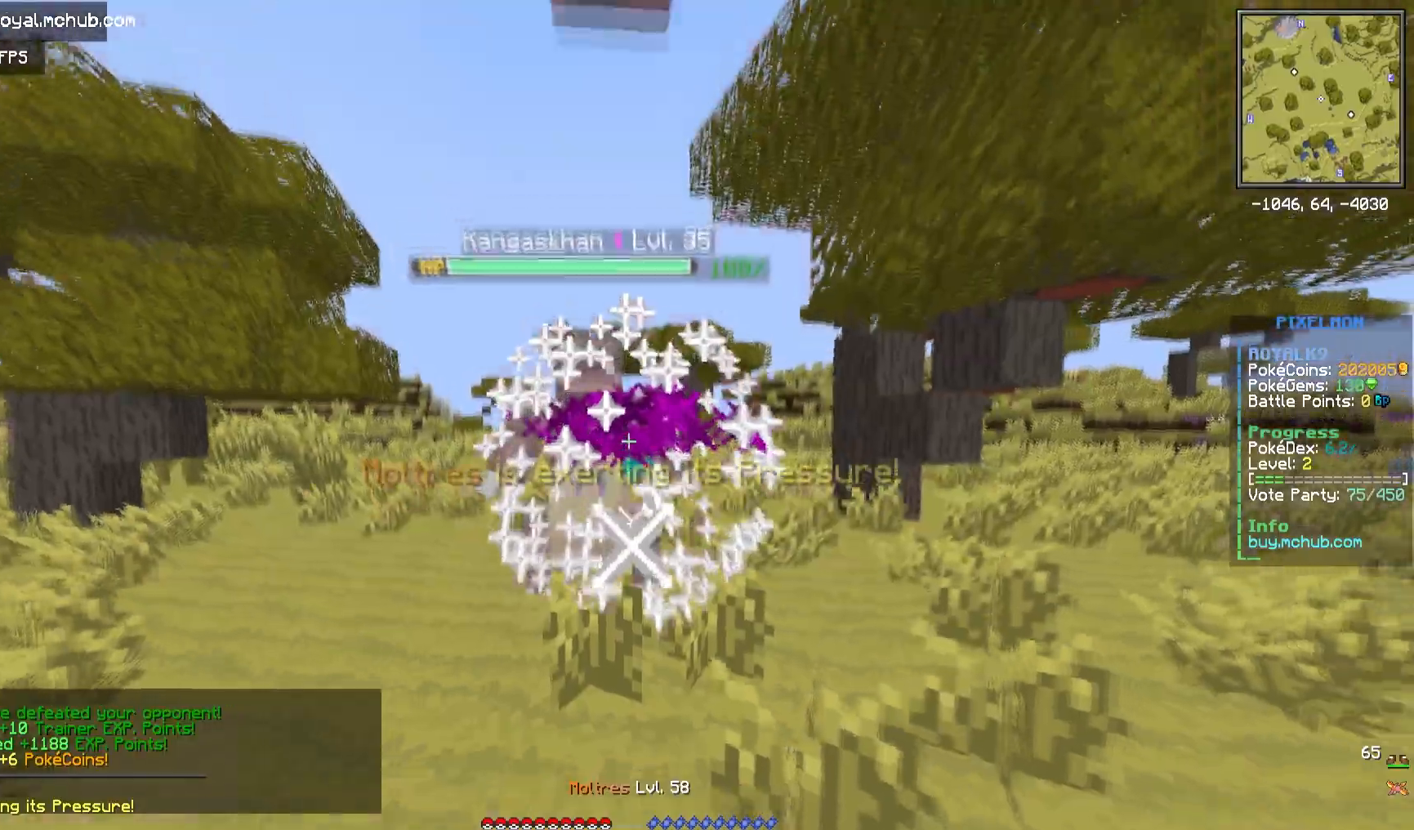
{"keys": ["d"], "mouse": [], "events": [[183, "d", "down"], [367, "s", "up"]]}